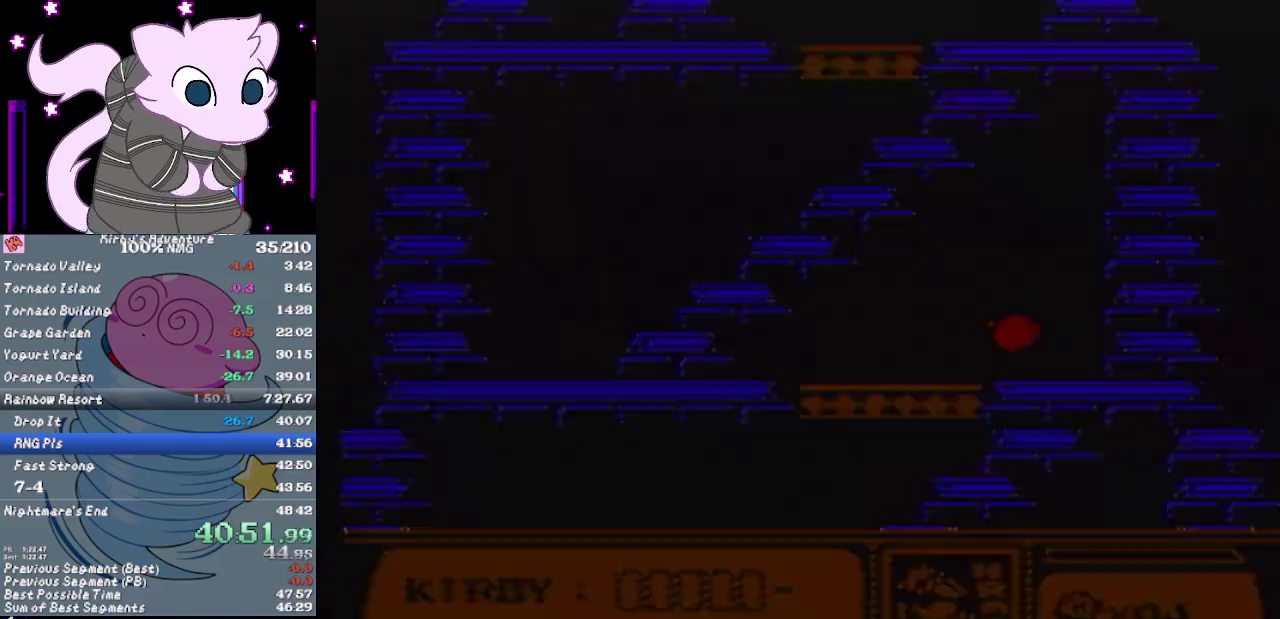
Gameplay with a controller (Nintendo layout); each line is a JSON object with the inputs held at the frame after it. "events" lists button and stick changes between this image and that frame as [ms after this image, input, new state], when the widget could be followed in between. Not read: L3 R3.
{"buttons": [], "events": []}
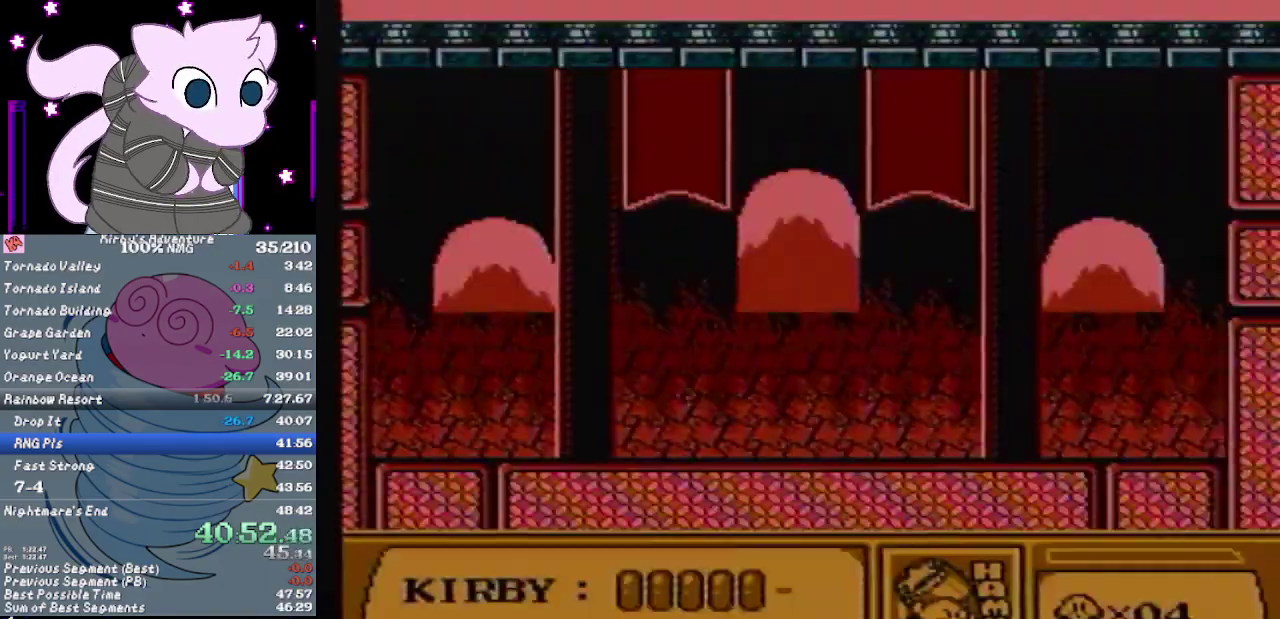
{"buttons": ["DPAD_RIGHT"], "events": [[117, "DPAD_RIGHT", "down"]]}
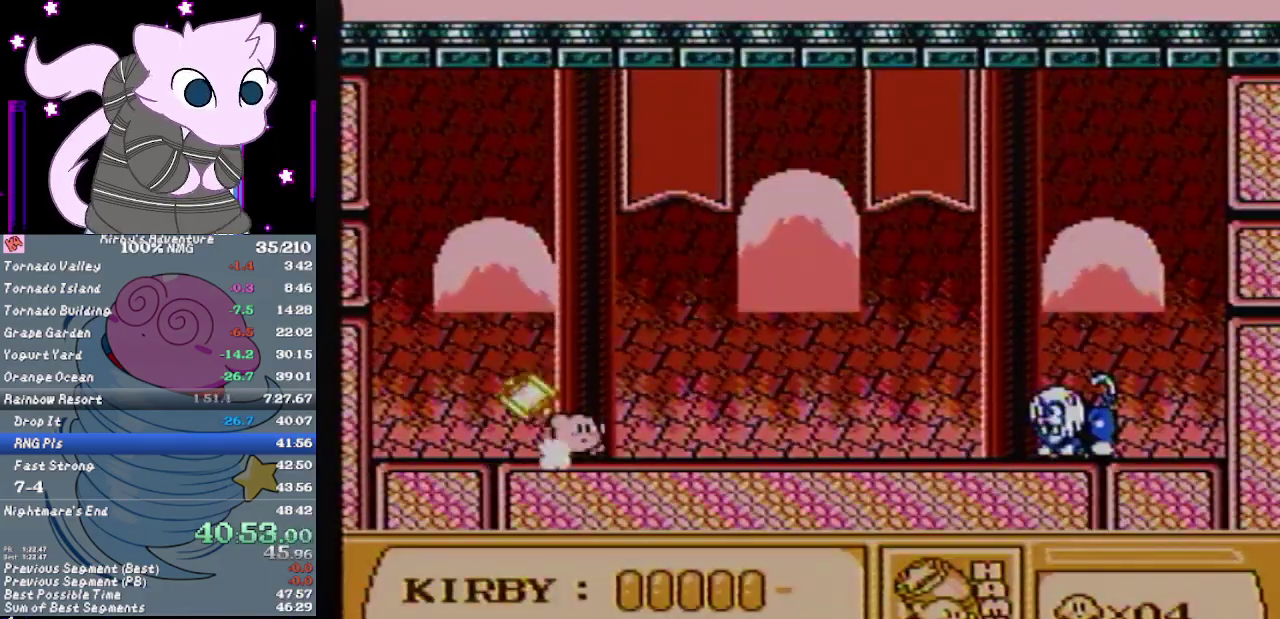
{"buttons": ["DPAD_RIGHT"], "events": []}
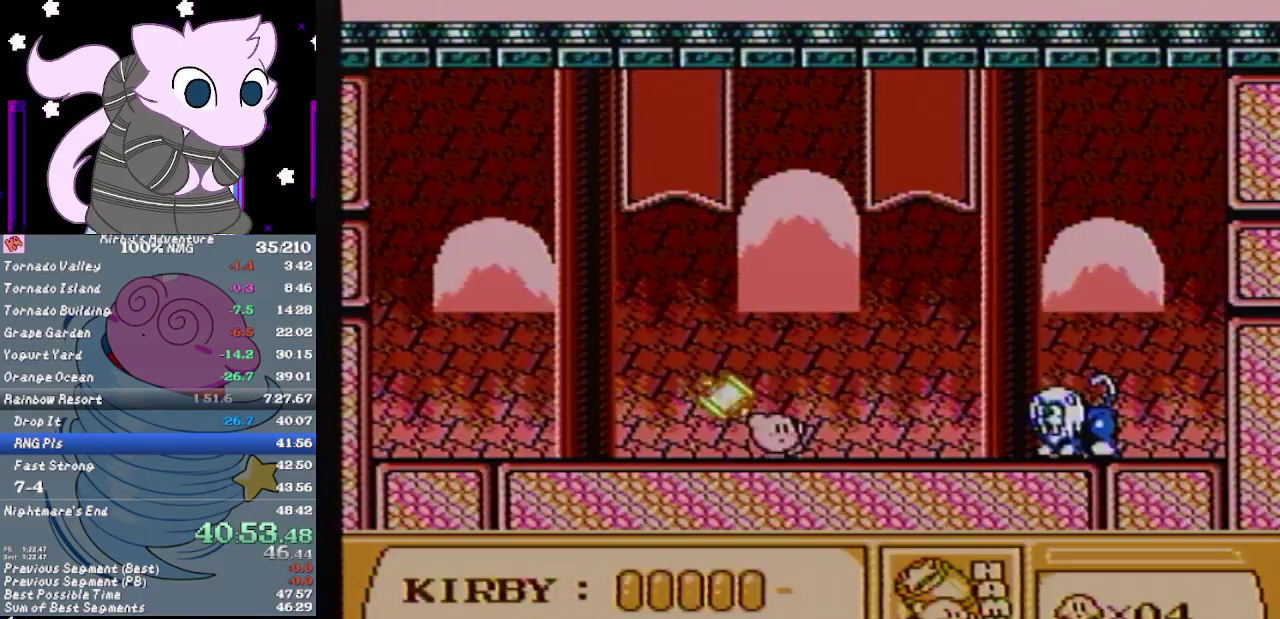
{"buttons": ["A", "B"], "events": [[450, "A", "down"], [483, "B", "down"], [483, "DPAD_RIGHT", "up"]]}
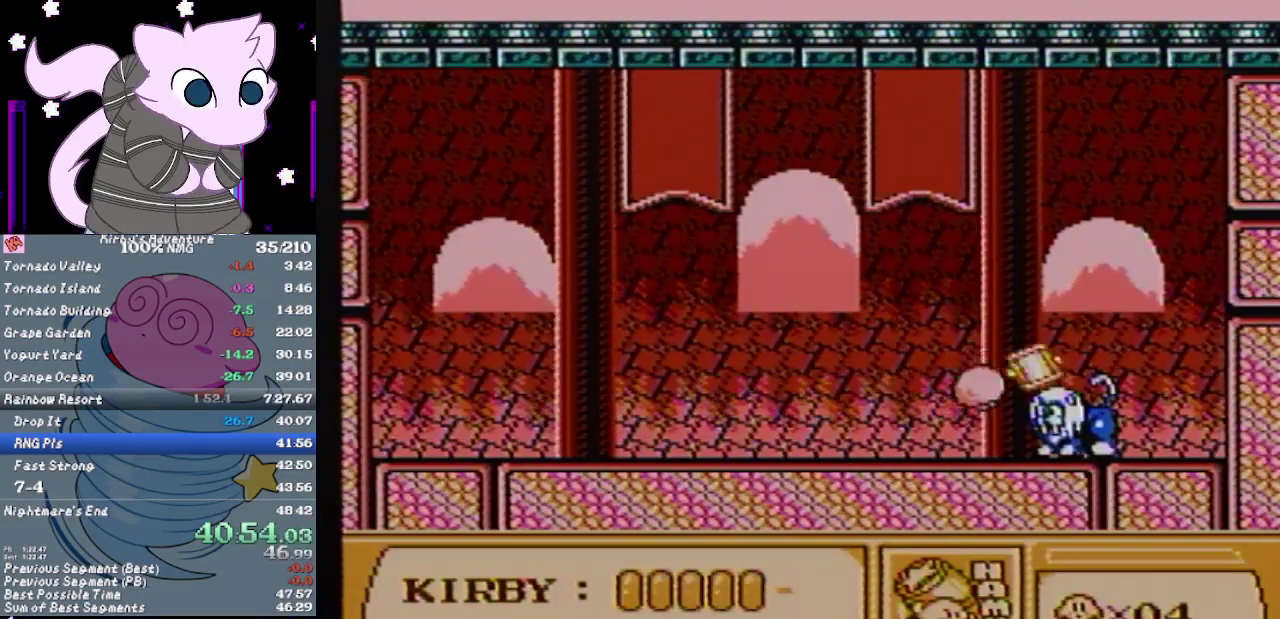
{"buttons": ["A", "B", "DPAD_LEFT"], "events": [[83, "DPAD_LEFT", "down"]]}
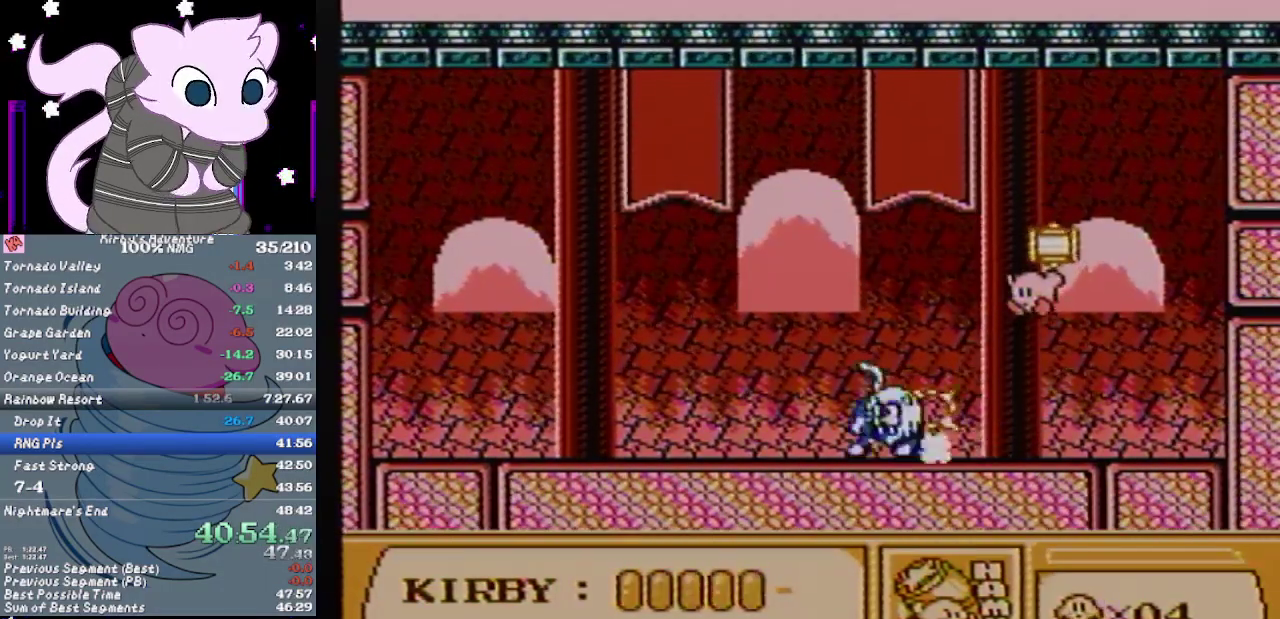
{"buttons": ["DPAD_UP"], "events": [[83, "DPAD_UP", "down"], [183, "B", "up"], [217, "A", "up"], [217, "DPAD_LEFT", "up"]]}
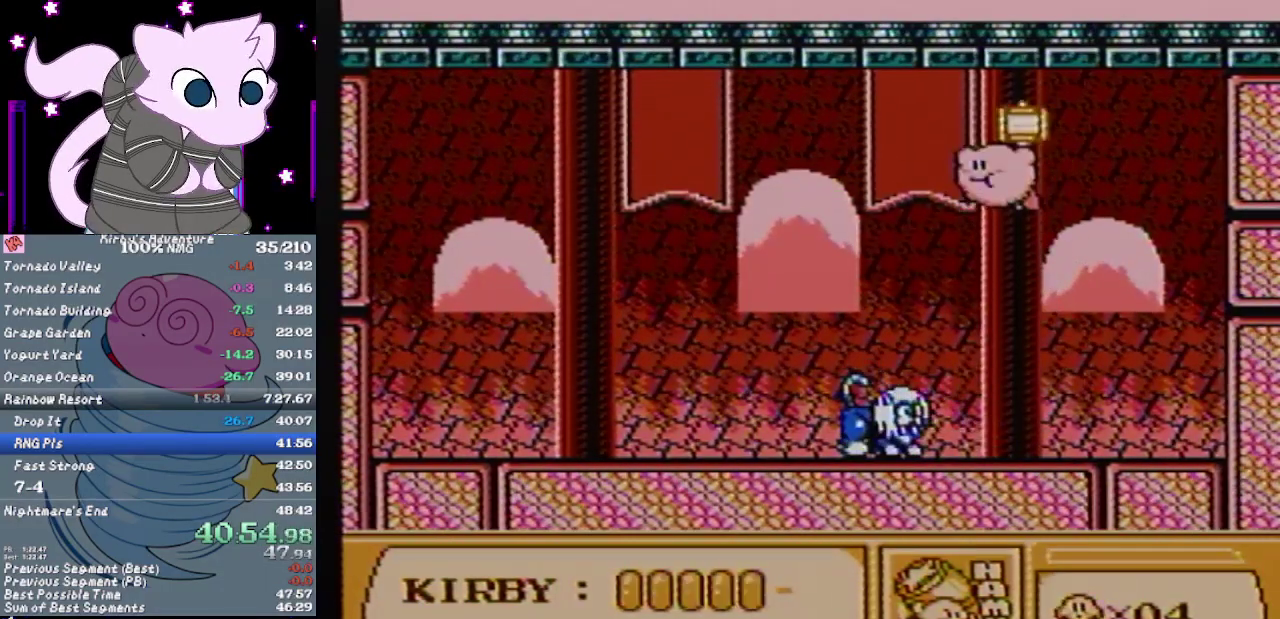
{"buttons": ["B"], "events": [[467, "B", "down"], [467, "DPAD_UP", "up"]]}
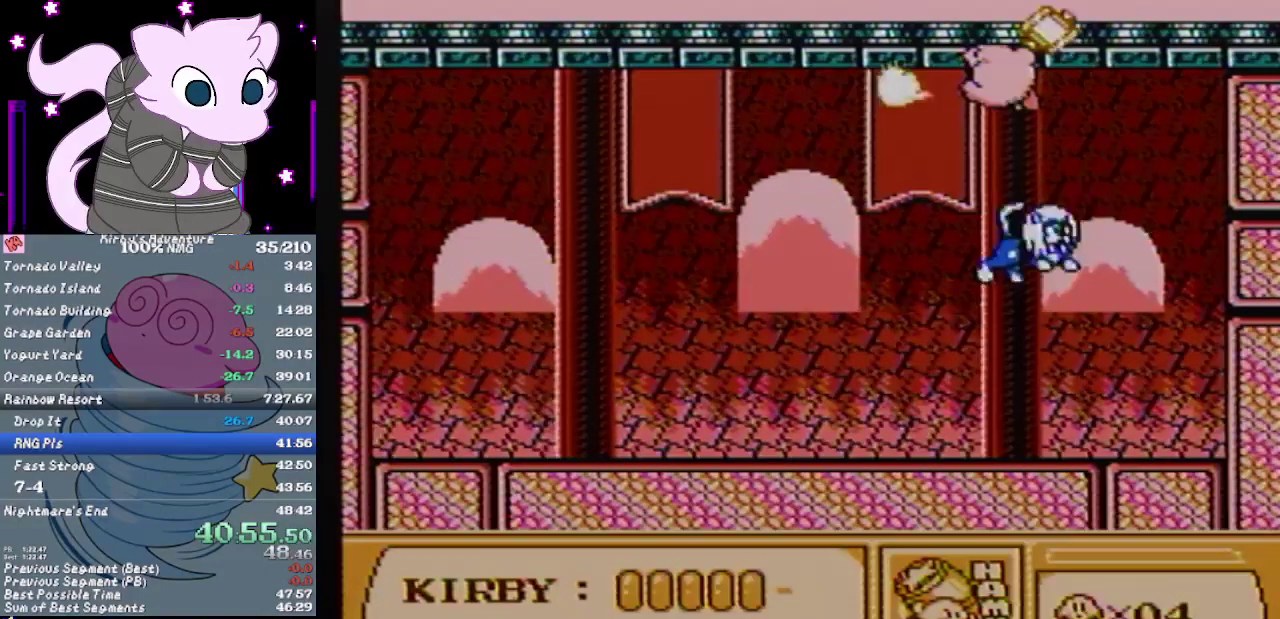
{"buttons": ["DPAD_RIGHT"], "events": [[17, "B", "up"], [450, "DPAD_RIGHT", "down"]]}
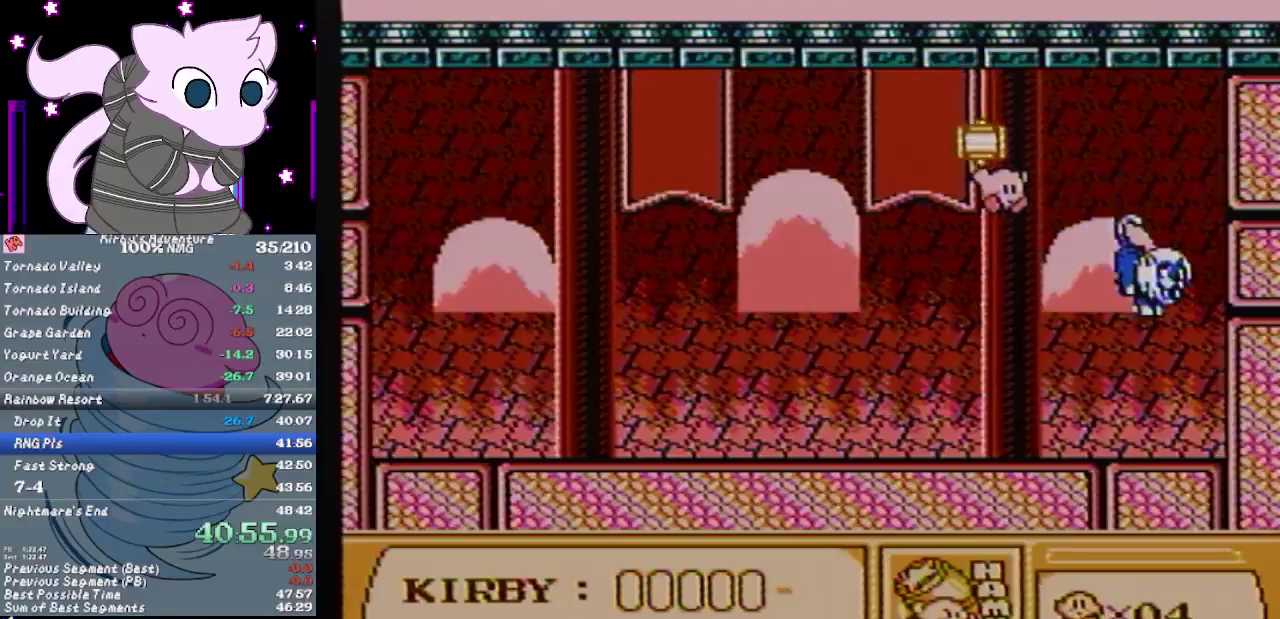
{"buttons": ["B"], "events": [[83, "DPAD_RIGHT", "up"], [183, "DPAD_RIGHT", "down"], [333, "DPAD_RIGHT", "up"], [367, "B", "down"], [417, "B", "up"], [483, "B", "down"]]}
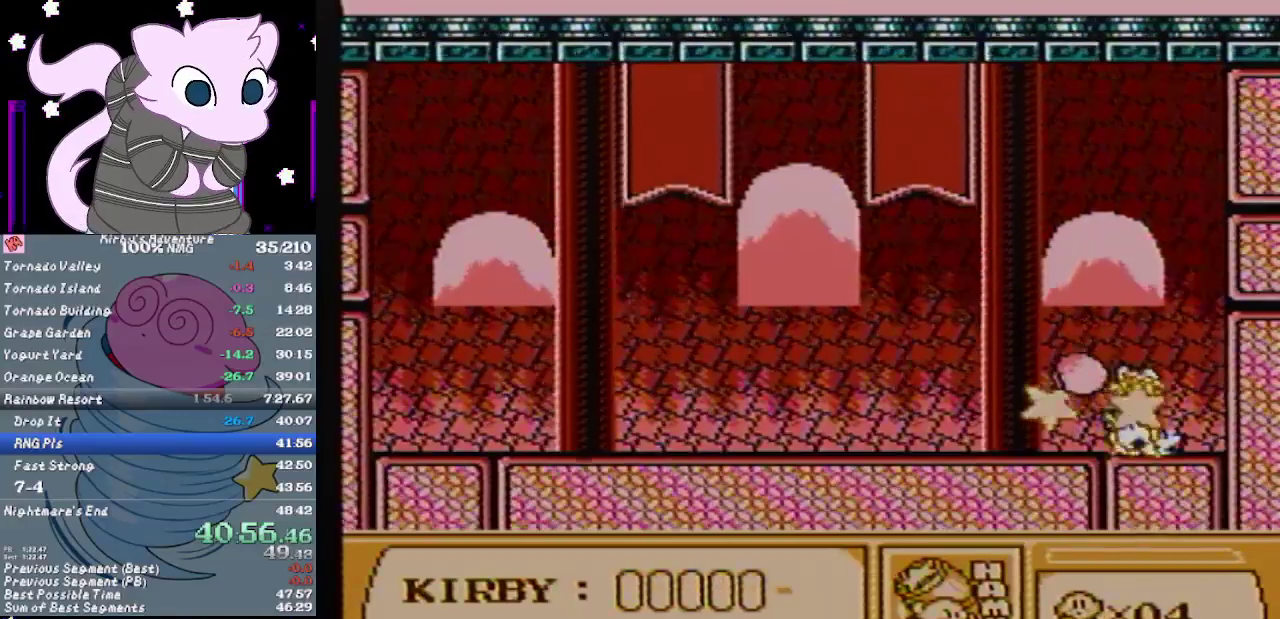
{"buttons": [], "events": [[50, "B", "up"], [117, "B", "down"], [183, "B", "up"]]}
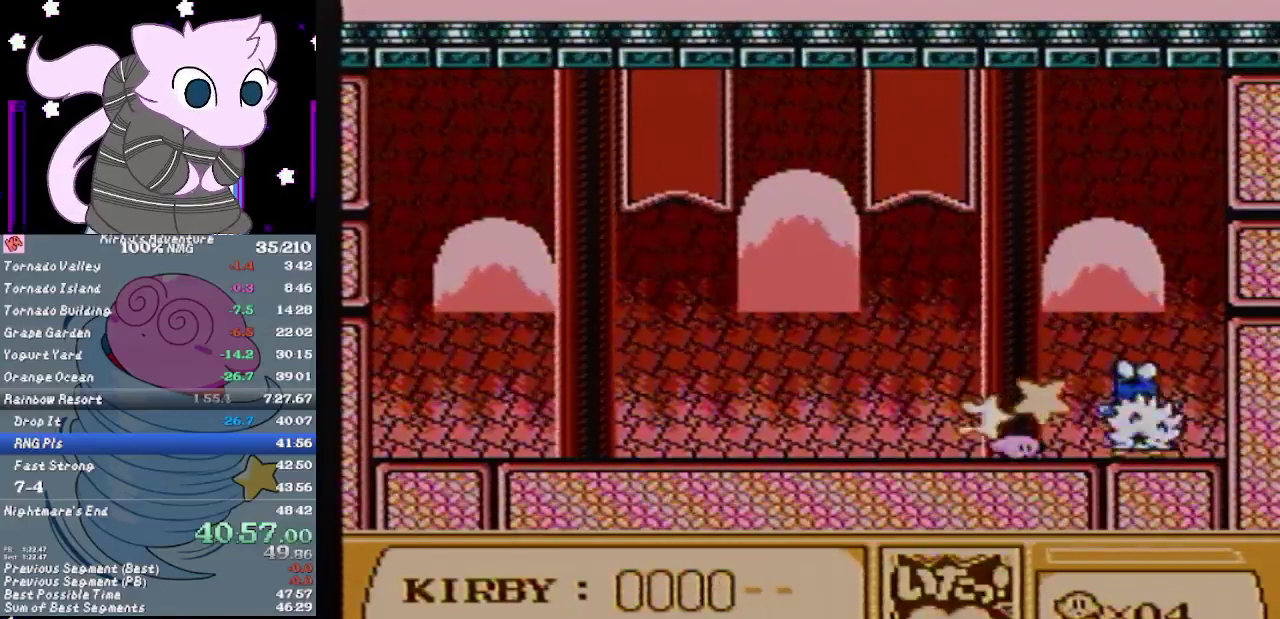
{"buttons": ["DPAD_RIGHT"], "events": [[83, "DPAD_LEFT", "down"], [167, "A", "down"], [233, "DPAD_LEFT", "up"], [300, "B", "down"], [367, "A", "up"], [367, "B", "up"], [467, "DPAD_RIGHT", "down"]]}
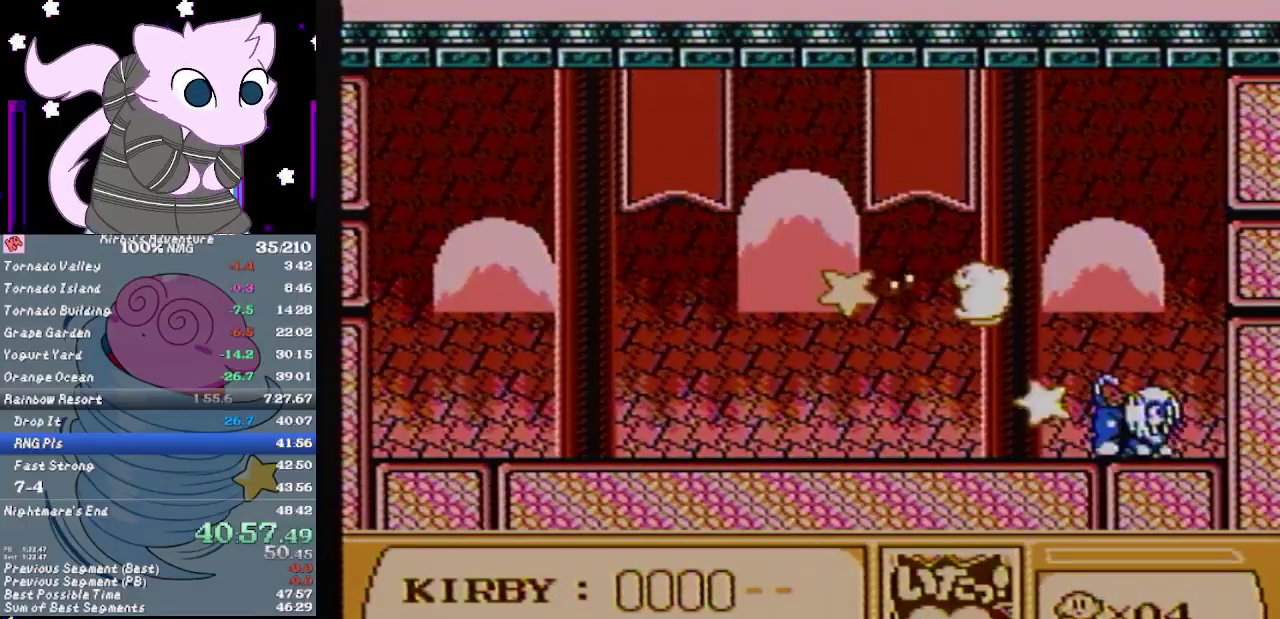
{"buttons": ["DPAD_RIGHT"], "events": []}
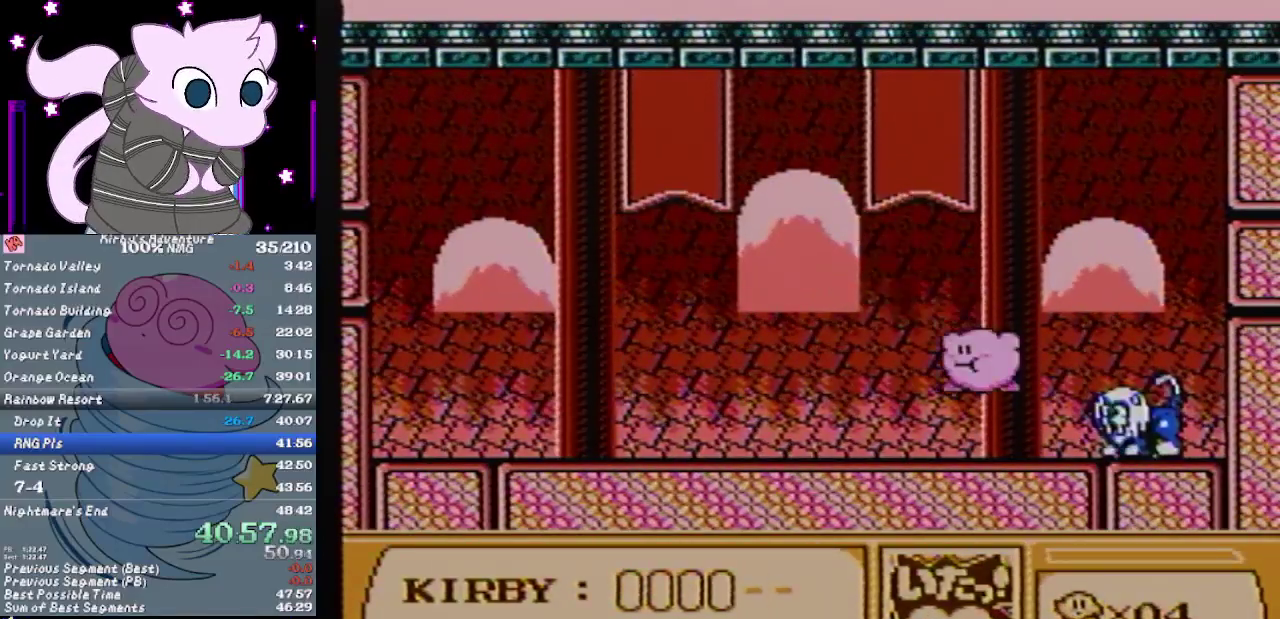
{"buttons": ["DPAD_RIGHT"], "events": [[183, "B", "down"], [250, "B", "up"]]}
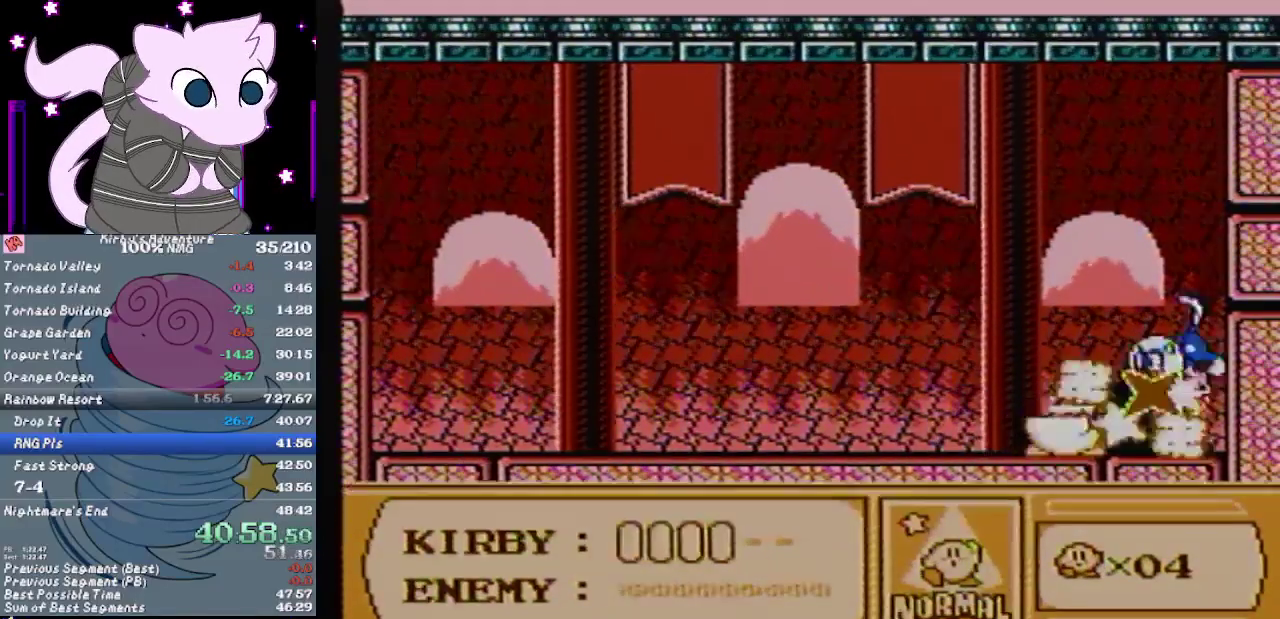
{"buttons": ["DPAD_UP", "DPAD_RIGHT"], "events": [[17, "DPAD_RIGHT", "up"], [367, "DPAD_RIGHT", "down"], [367, "DPAD_UP", "down"]]}
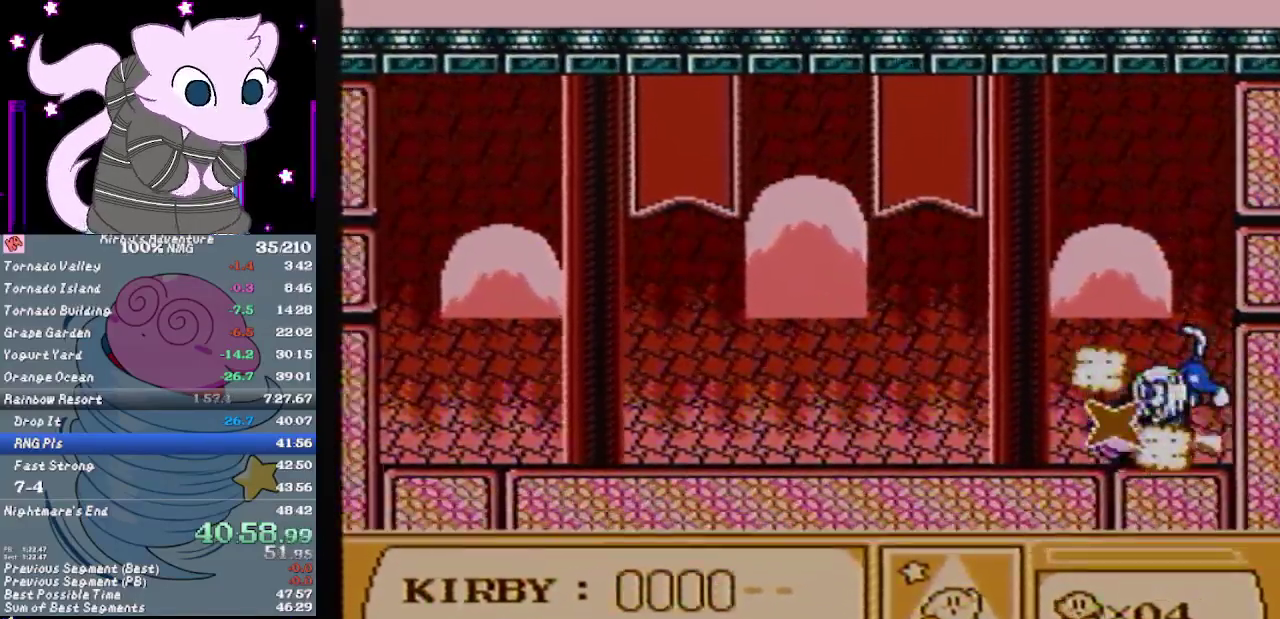
{"buttons": ["DPAD_RIGHT"], "events": [[83, "DPAD_RIGHT", "up"], [83, "DPAD_UP", "up"], [333, "DPAD_RIGHT", "down"]]}
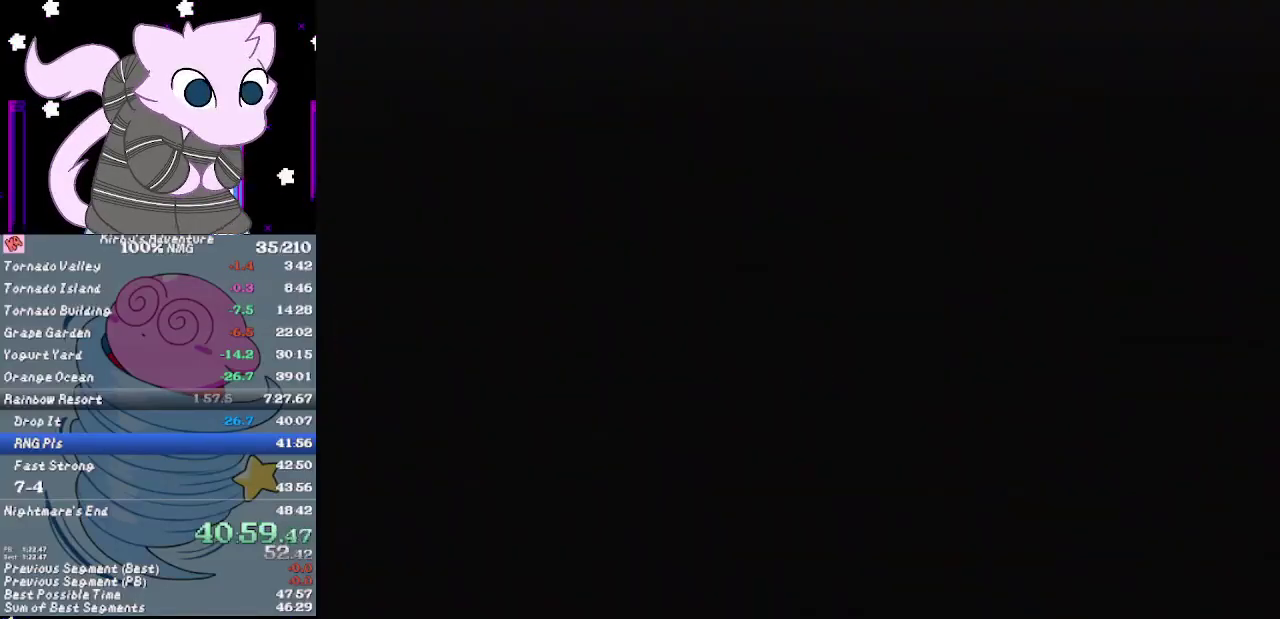
{"buttons": ["DPAD_RIGHT"], "events": []}
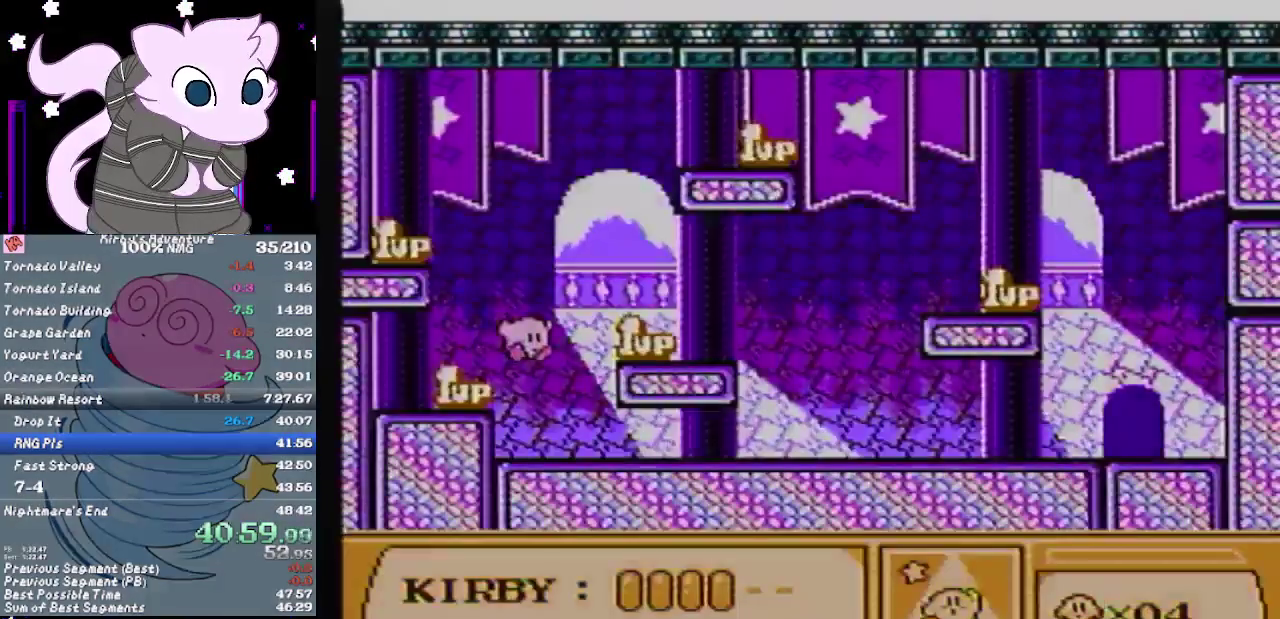
{"buttons": ["DPAD_RIGHT"], "events": []}
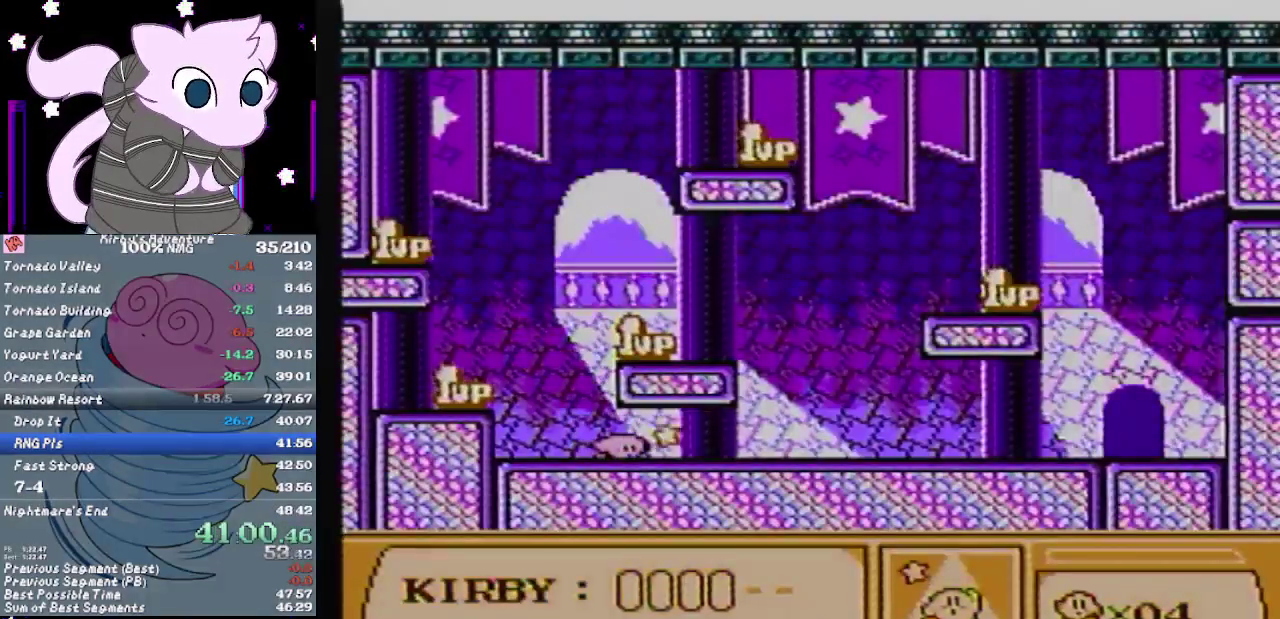
{"buttons": ["DPAD_RIGHT"], "events": [[17, "DPAD_RIGHT", "up"], [83, "DPAD_RIGHT", "down"]]}
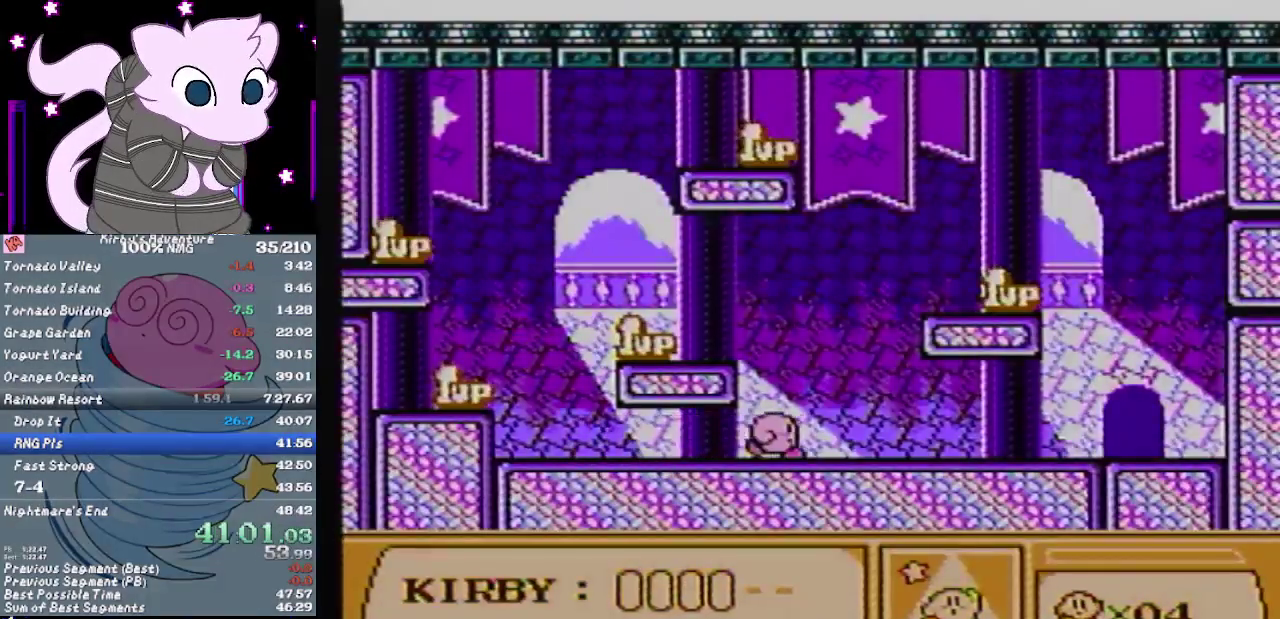
{"buttons": ["DPAD_RIGHT"], "events": []}
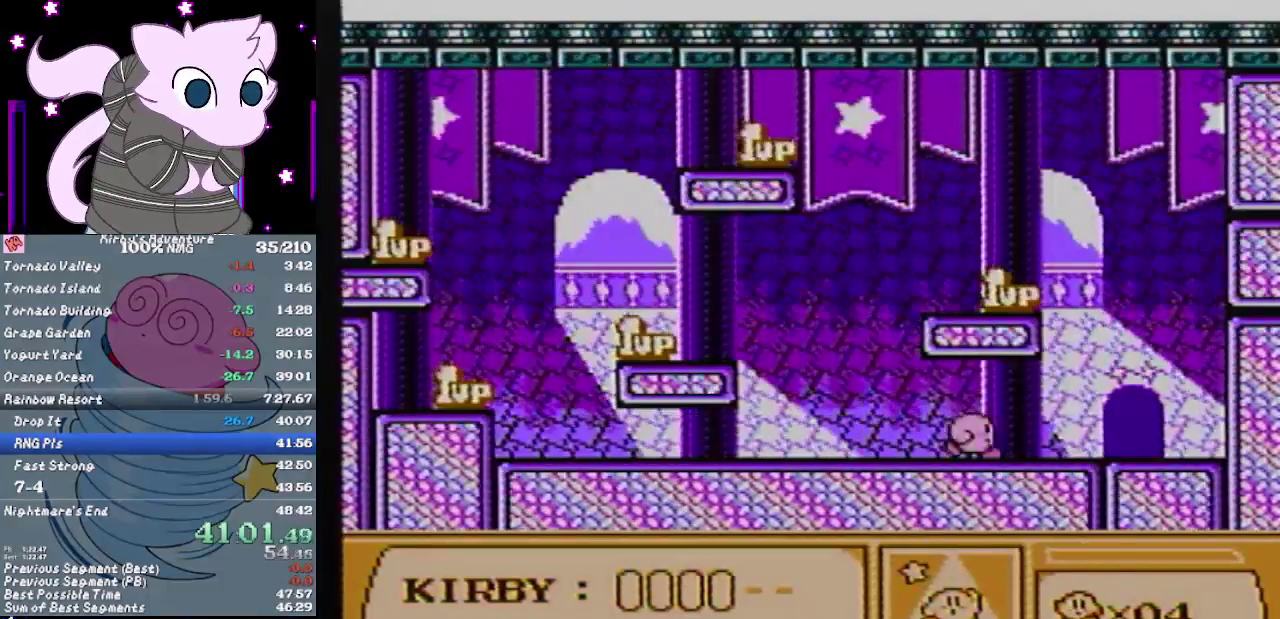
{"buttons": ["DPAD_UP"], "events": [[333, "DPAD_UP", "down"], [483, "DPAD_RIGHT", "up"]]}
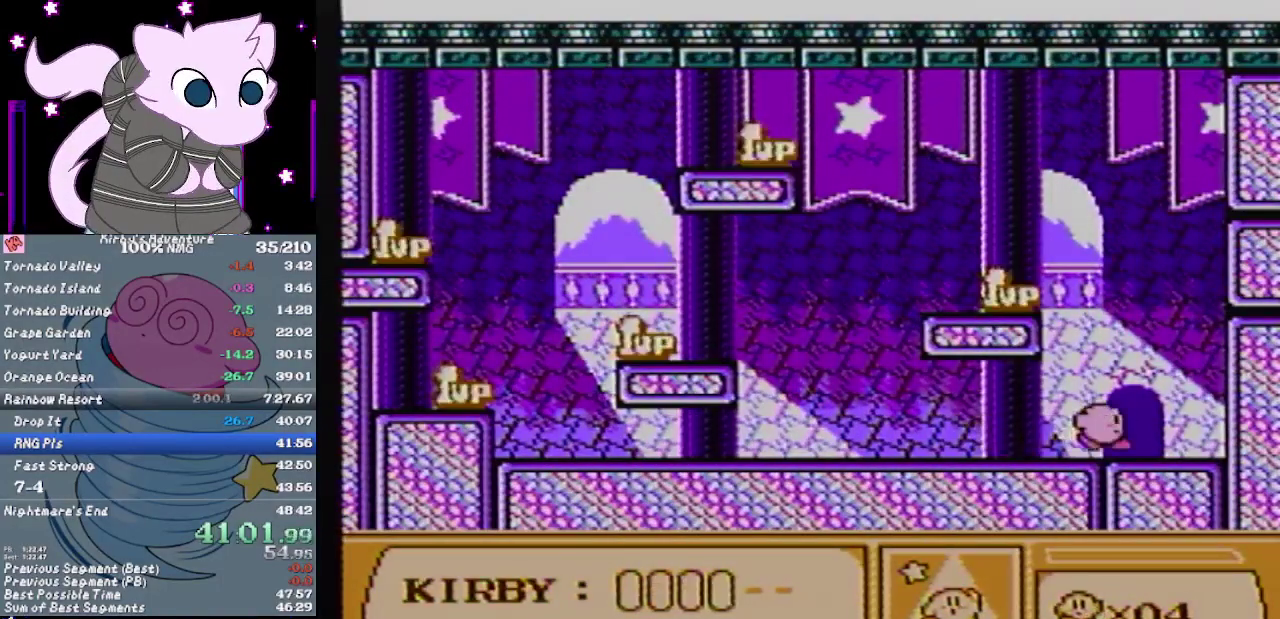
{"buttons": [], "events": [[17, "DPAD_UP", "up"]]}
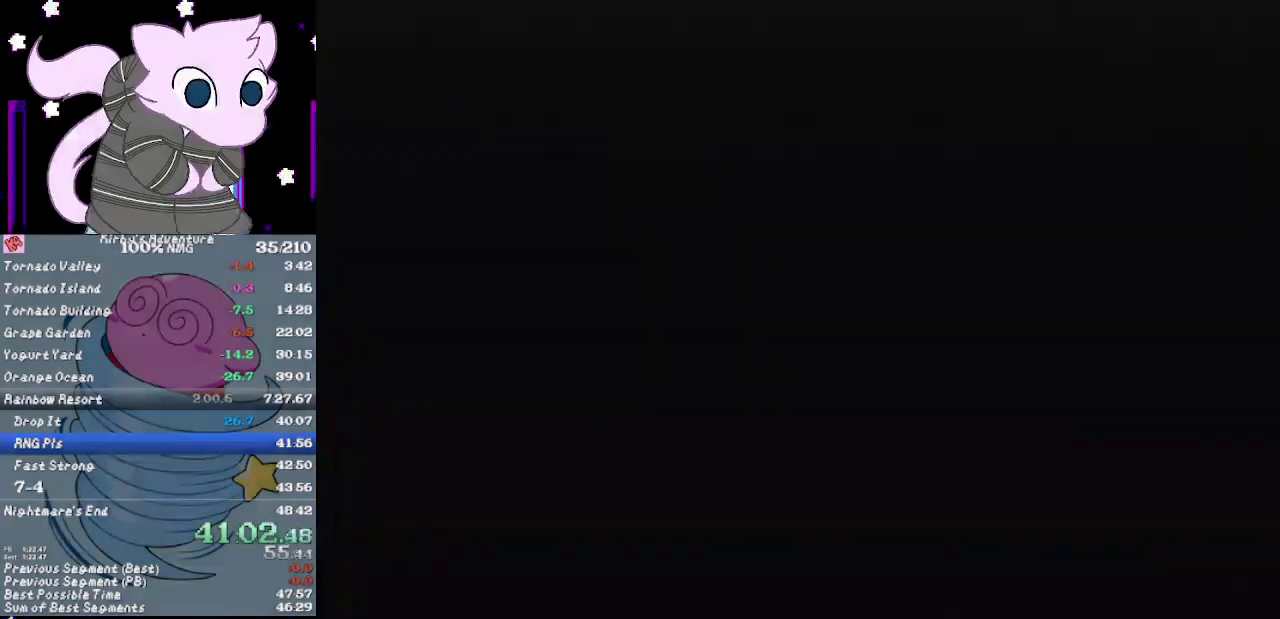
{"buttons": [], "events": []}
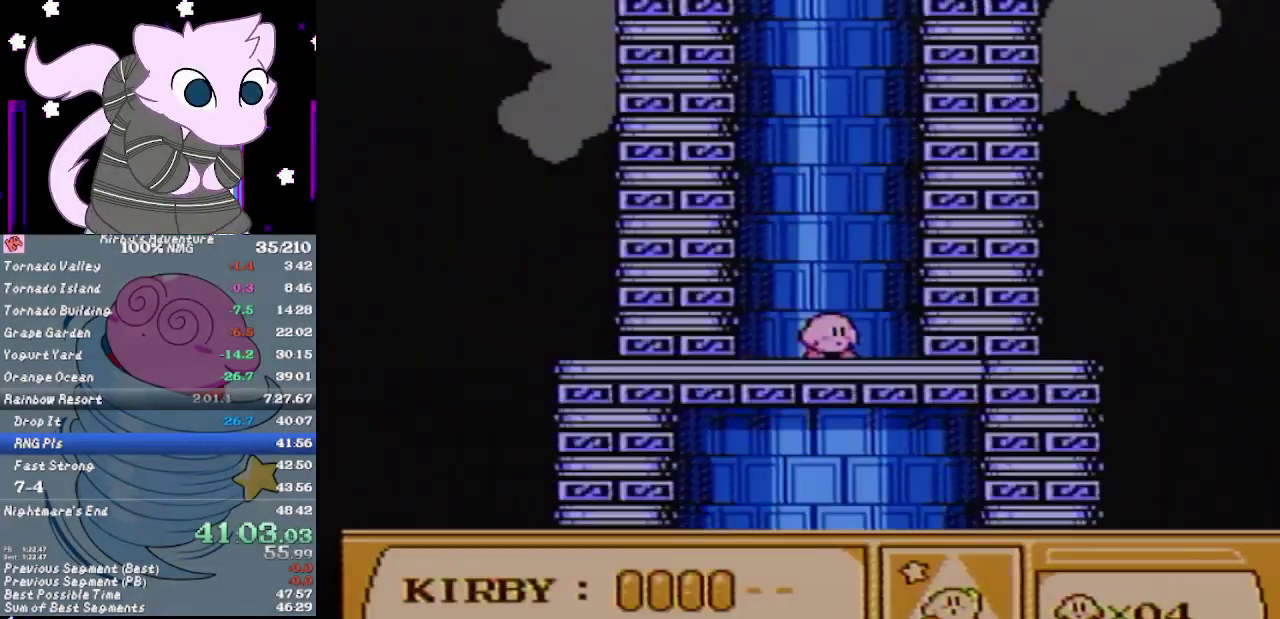
{"buttons": ["A"], "events": [[83, "A", "down"]]}
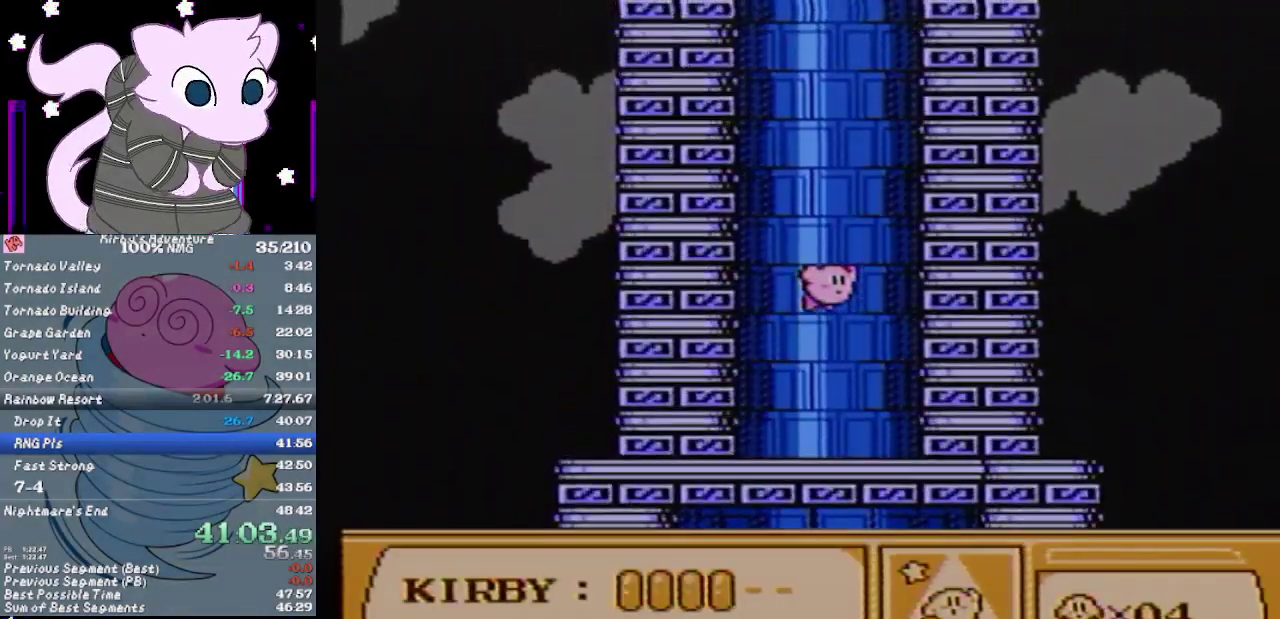
{"buttons": ["A", "DPAD_UP"], "events": [[17, "DPAD_UP", "down"]]}
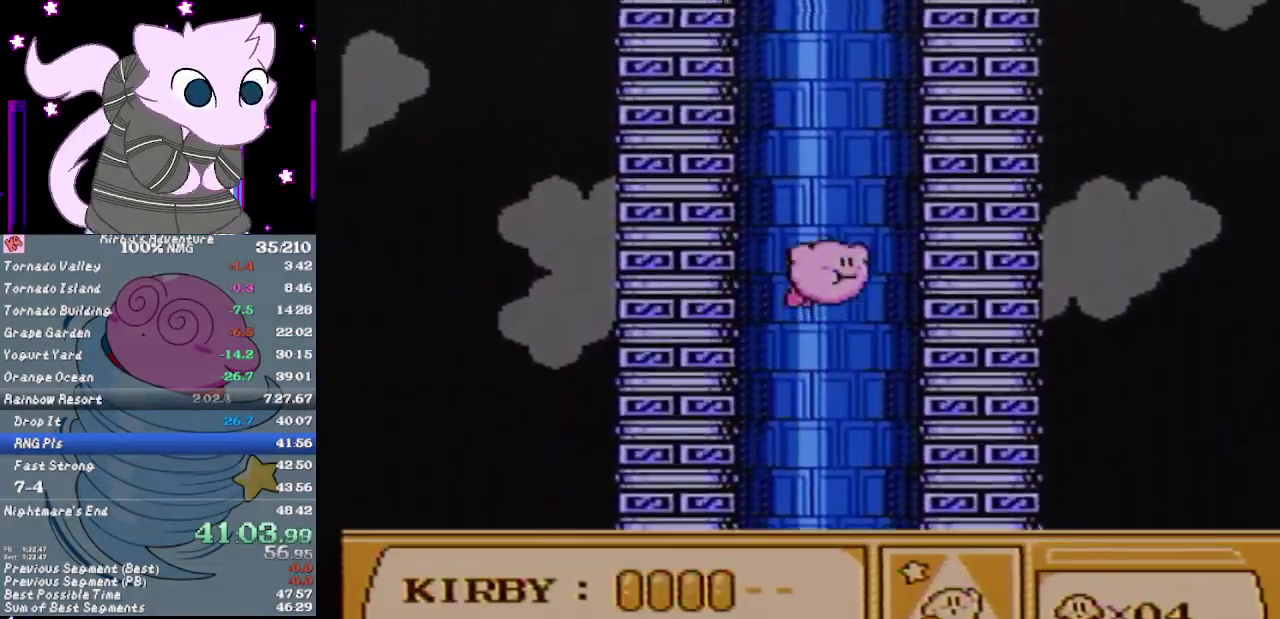
{"buttons": ["A"], "events": [[50, "DPAD_UP", "up"]]}
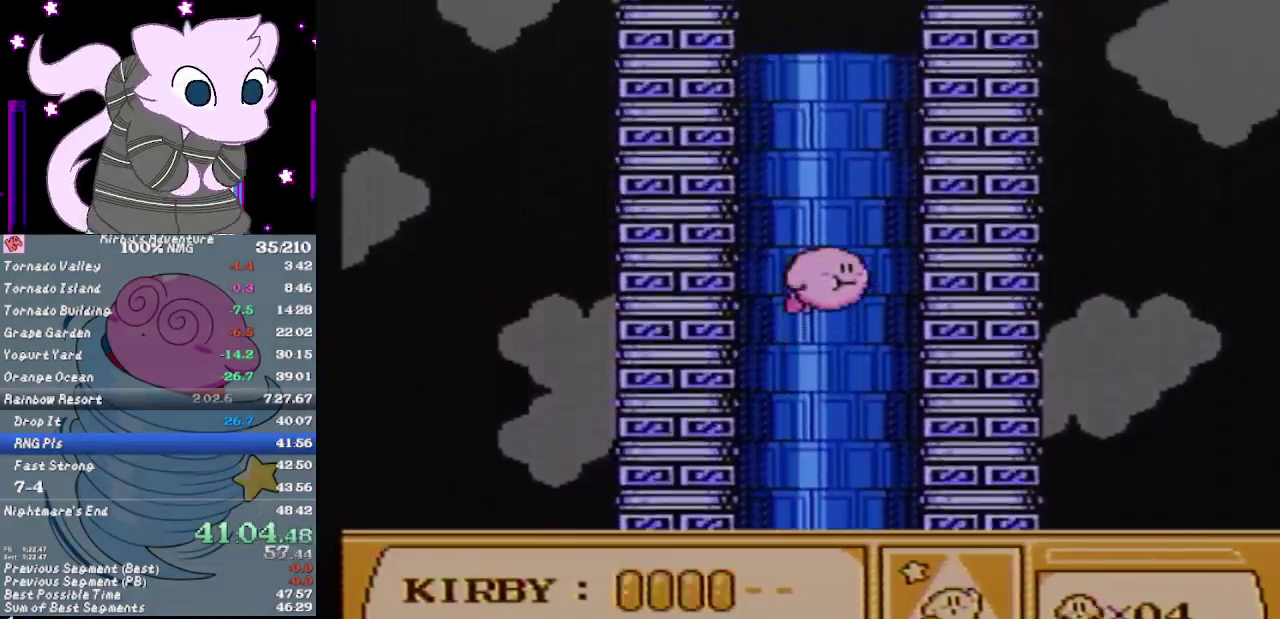
{"buttons": ["A"], "events": []}
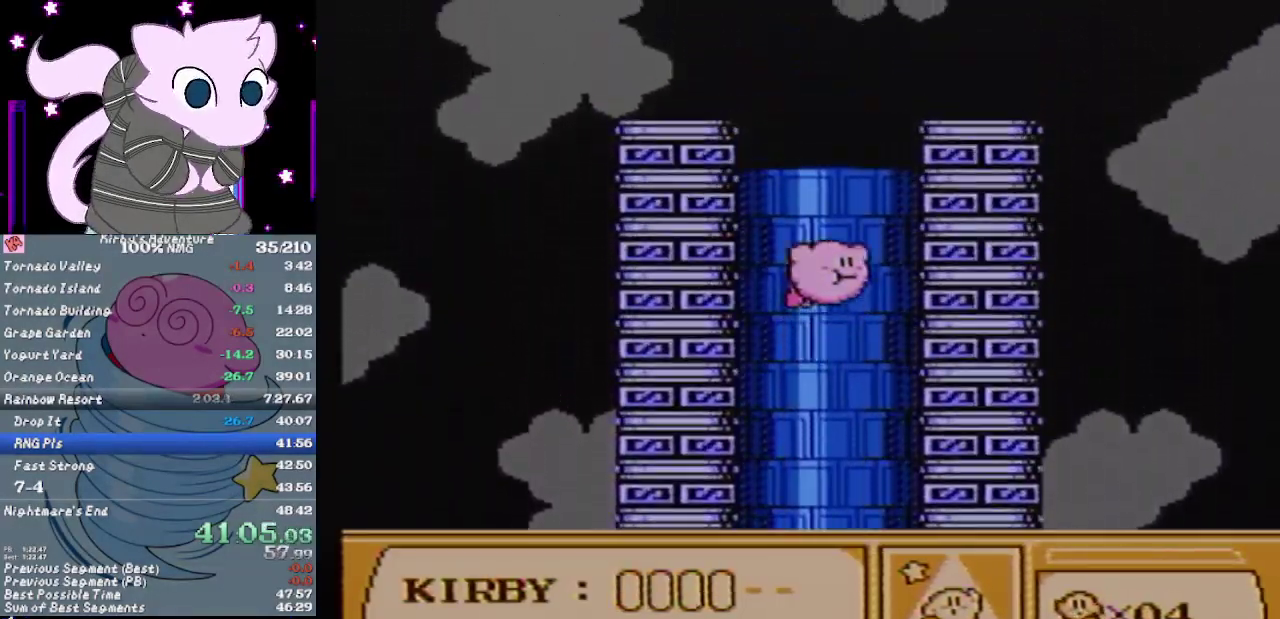
{"buttons": ["A"], "events": []}
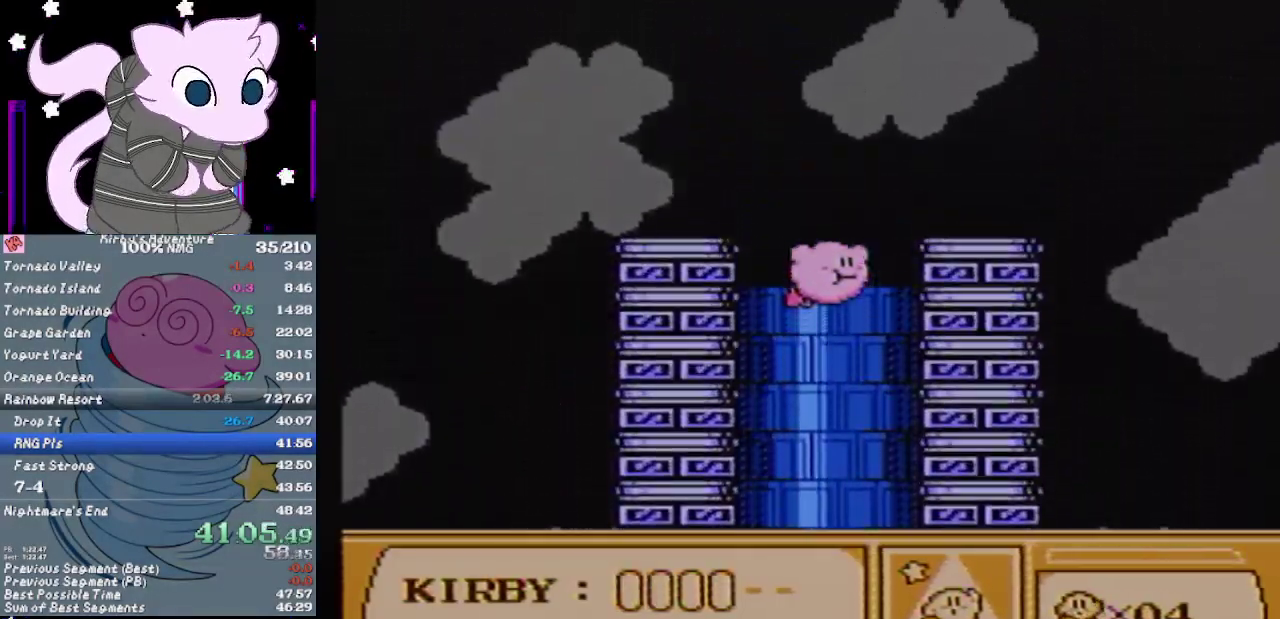
{"buttons": ["A"], "events": []}
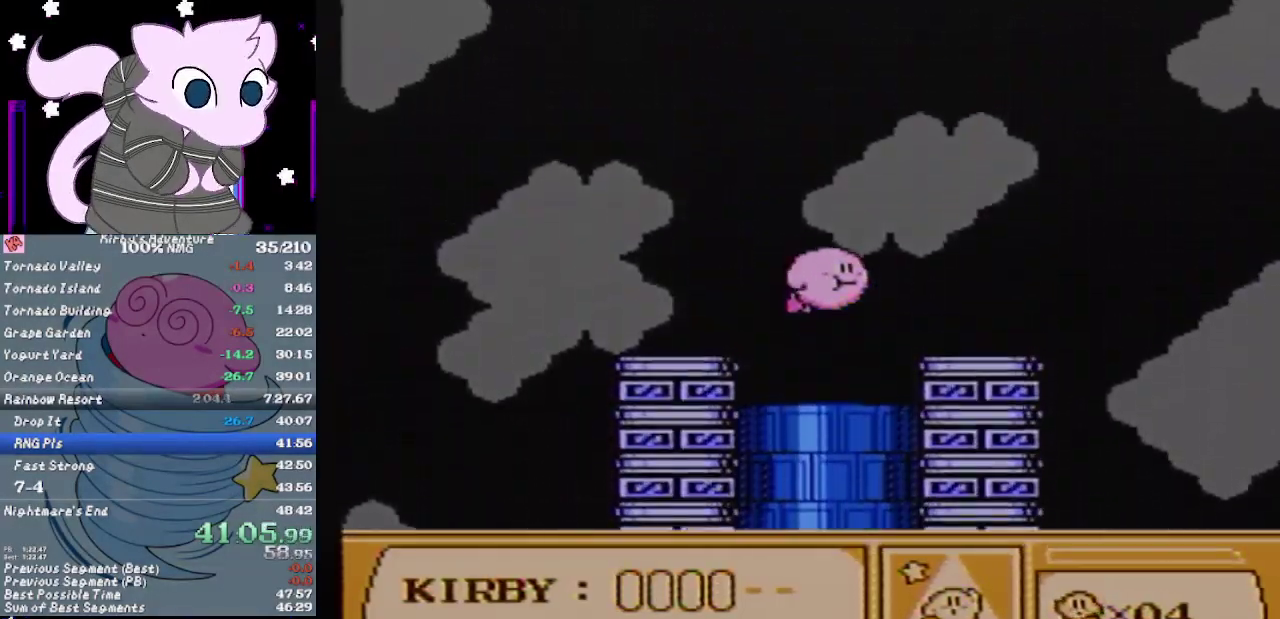
{"buttons": ["A"], "events": []}